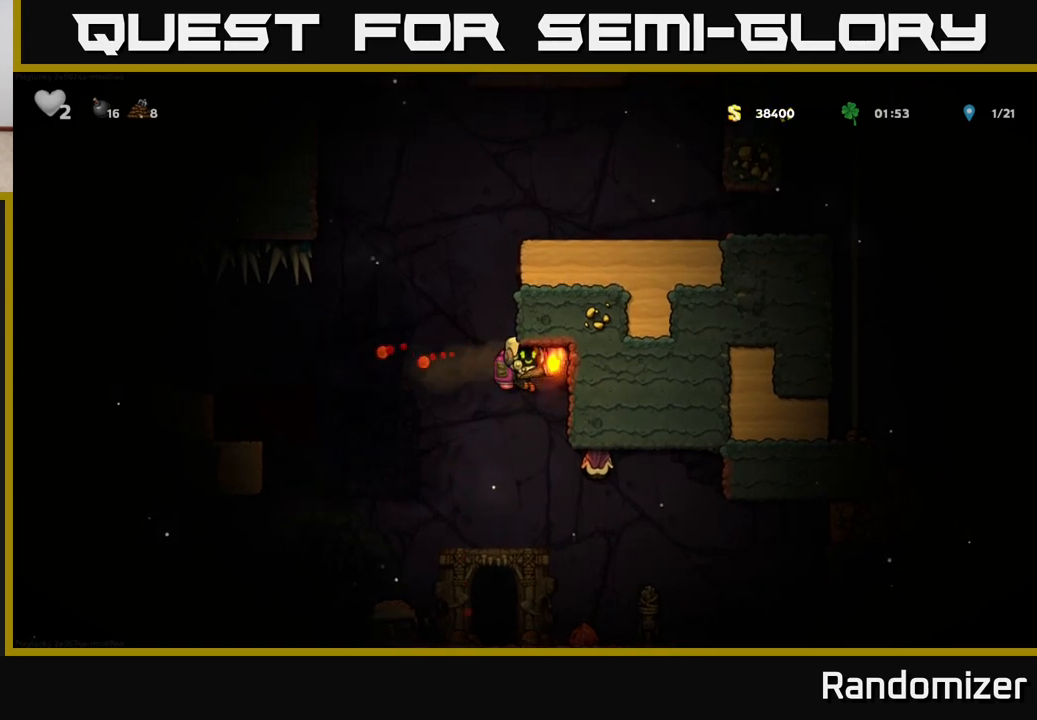
Gameplay with a controller (Xbox layout); each line is a JSON object with the inputs held at the frame after it. "events" lists button and stick changes between this image and that frame as [ms after this image, input, new state], when the widget could be followed in between.
{"buttons": [], "left_stick": "center", "right_stick": "center", "events": []}
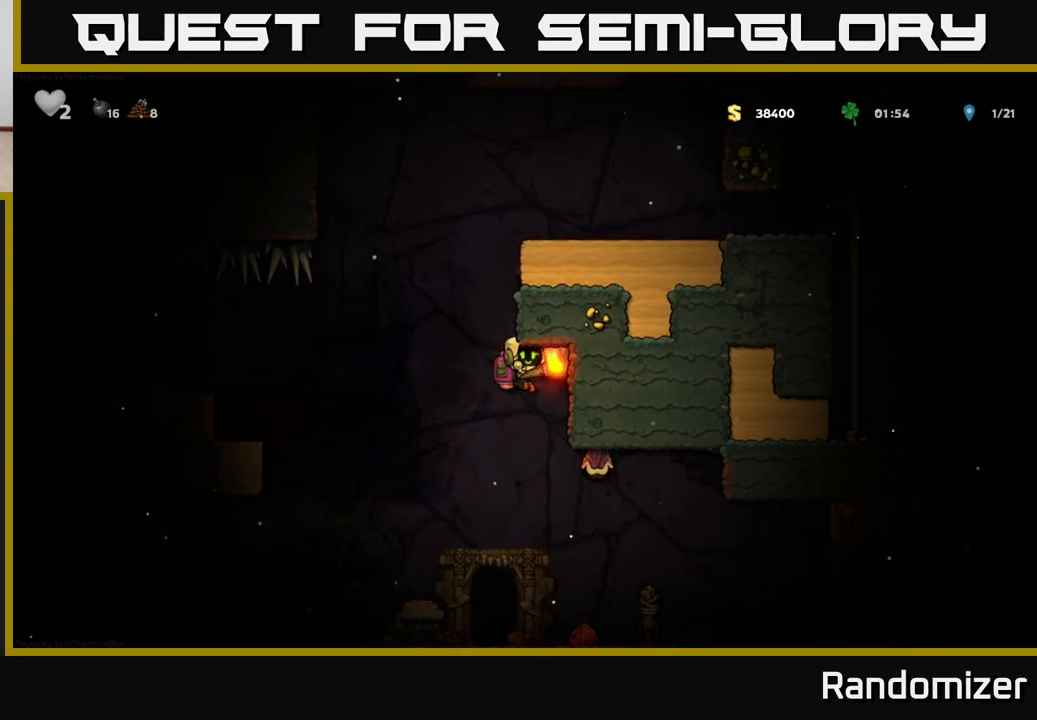
{"buttons": [], "left_stick": "center", "right_stick": "center", "events": [[200, "A", "down"], [300, "A", "up"], [300, "left_stick", "left"], [483, "left_stick", "center"]]}
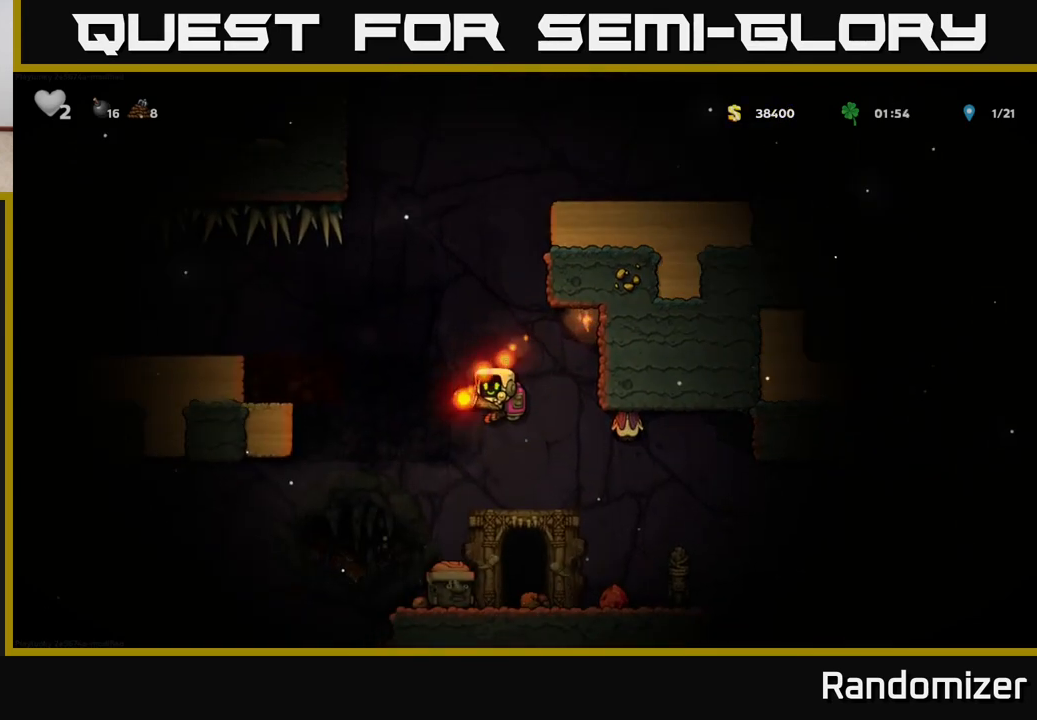
{"buttons": ["A"], "left_stick": "center", "right_stick": "center", "events": [[133, "left_stick", "right"], [233, "left_stick", "center"], [433, "A", "down"]]}
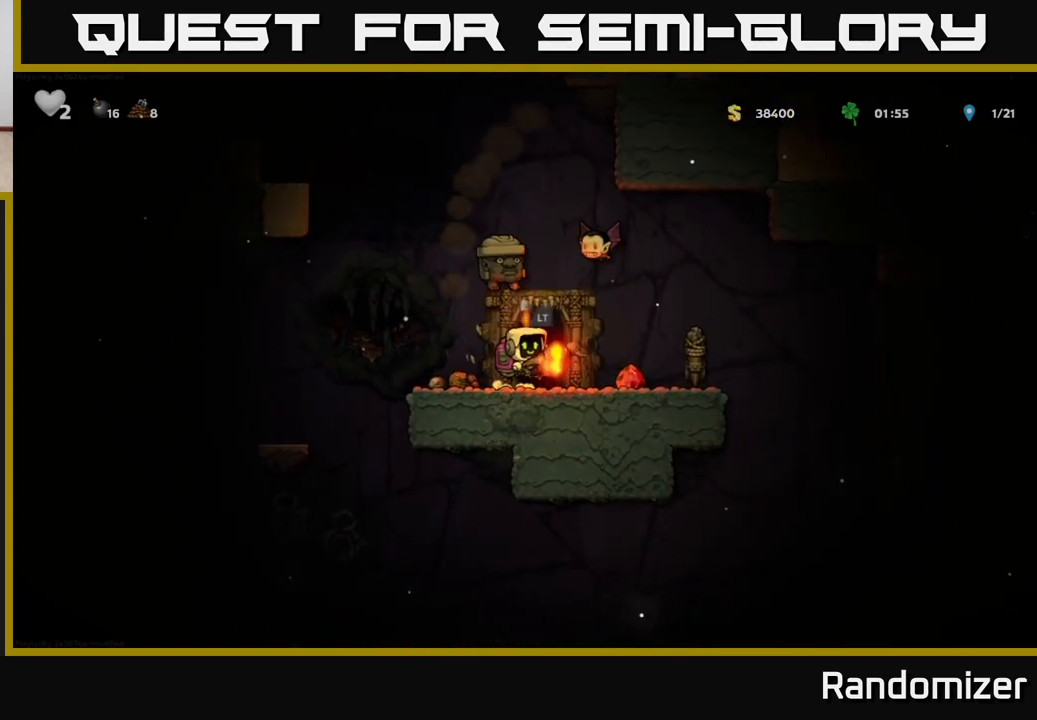
{"buttons": [], "left_stick": "left", "right_stick": "center", "events": [[183, "A", "up"], [200, "left_stick", "left"]]}
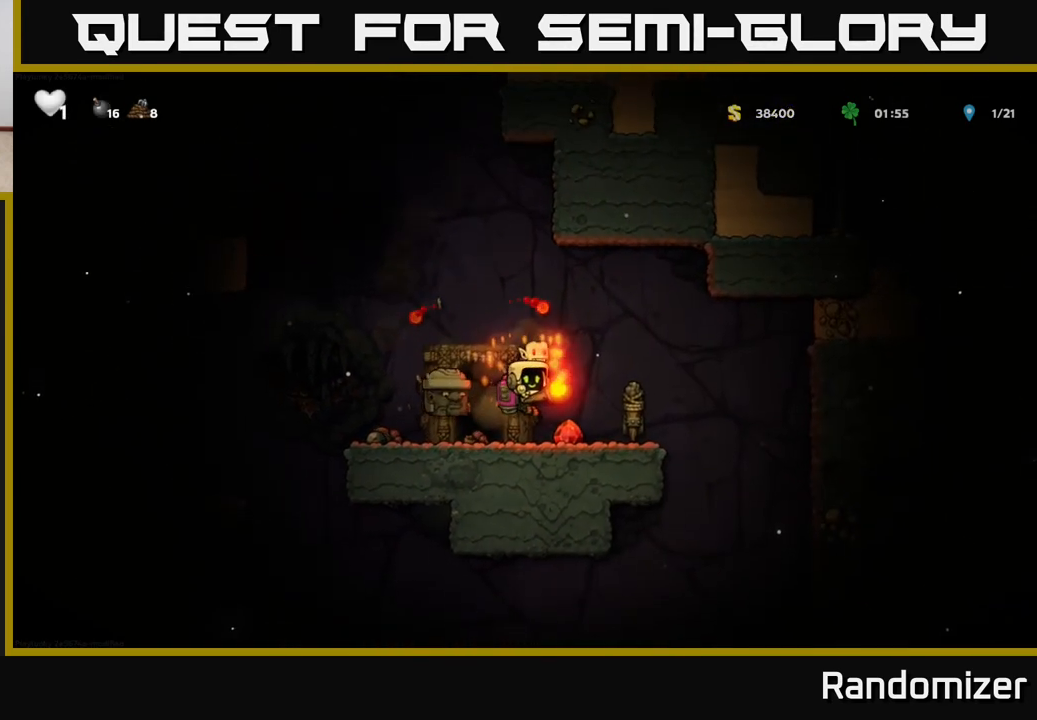
{"buttons": ["A"], "left_stick": "left", "right_stick": "center", "events": [[67, "left_stick", "center"], [183, "A", "down"], [283, "A", "up"], [367, "left_stick", "left"], [383, "A", "down"]]}
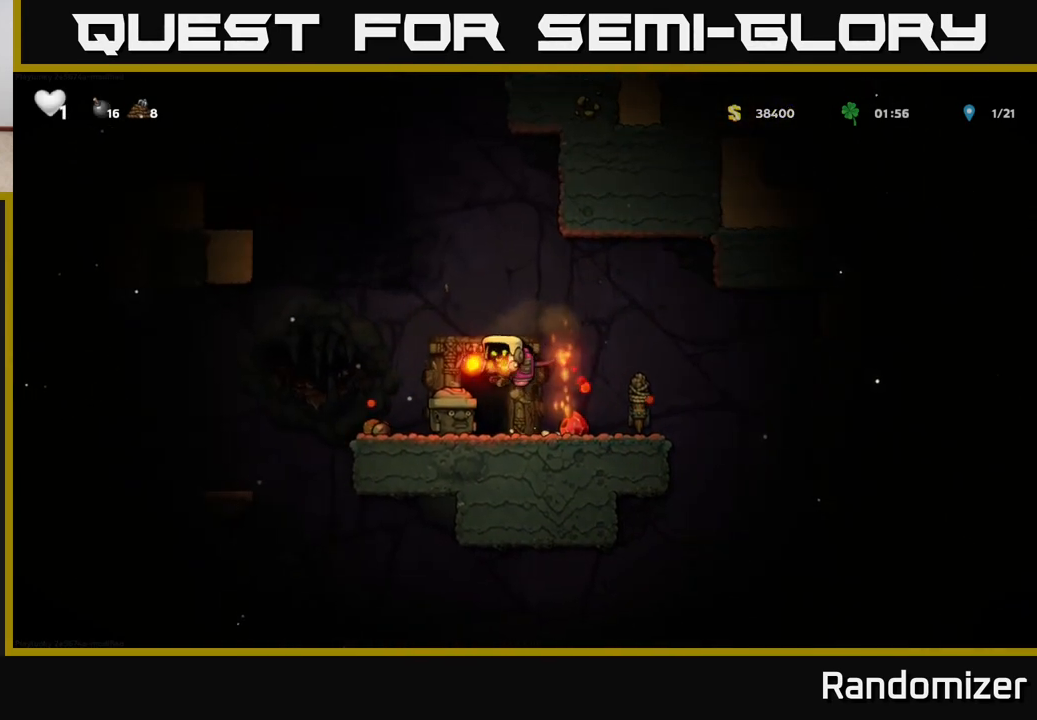
{"buttons": ["A"], "left_stick": "center", "right_stick": "center", "events": [[50, "A", "up"], [83, "left_stick", "center"], [233, "left_stick", "right"], [333, "left_stick", "center"], [467, "A", "down"]]}
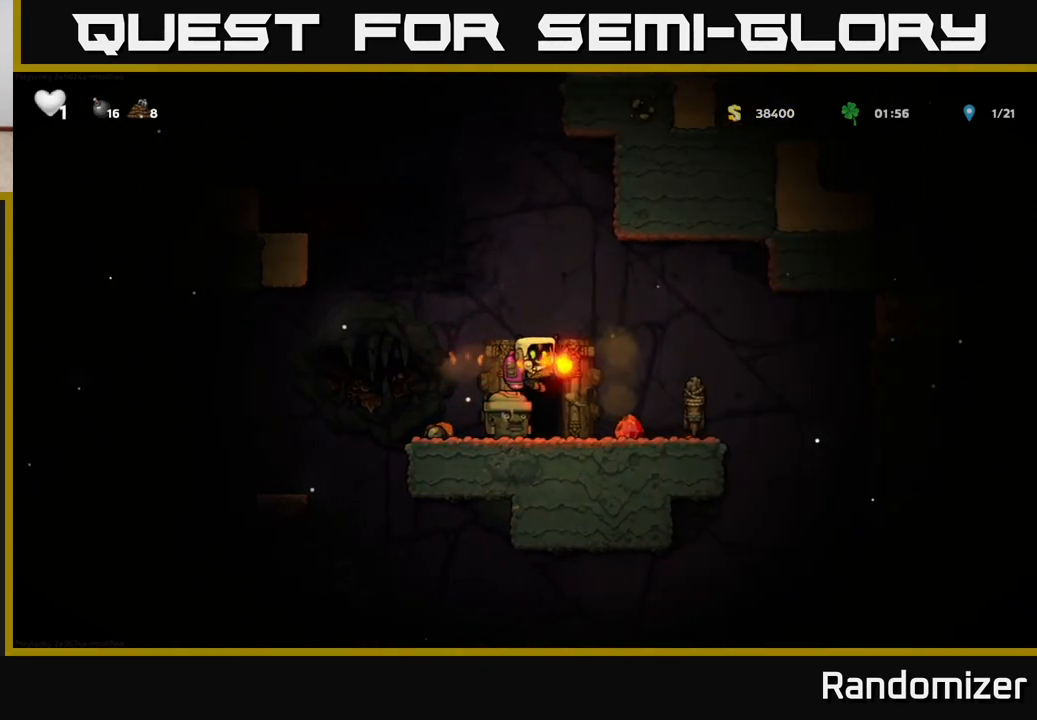
{"buttons": ["A"], "left_stick": "right", "right_stick": "center", "events": [[117, "X", "down"], [133, "A", "up"], [150, "X", "up"], [200, "left_stick", "right"], [483, "A", "down"]]}
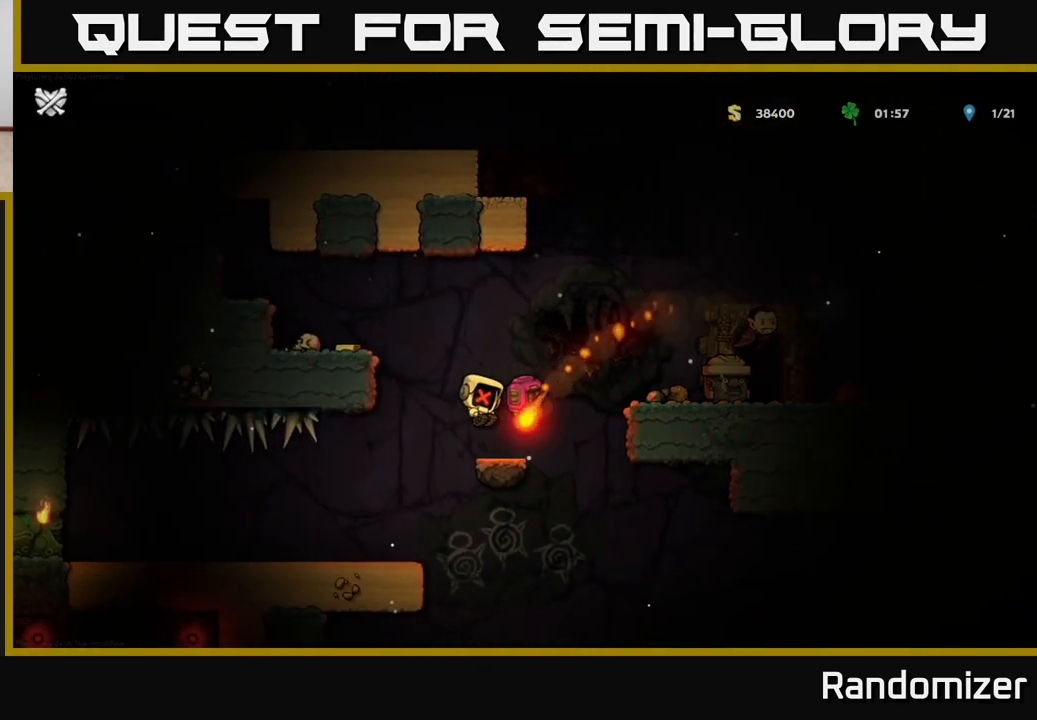
{"buttons": ["A"], "left_stick": "center", "right_stick": "center", "events": [[150, "A", "up"], [183, "left_stick", "center"], [367, "A", "down"]]}
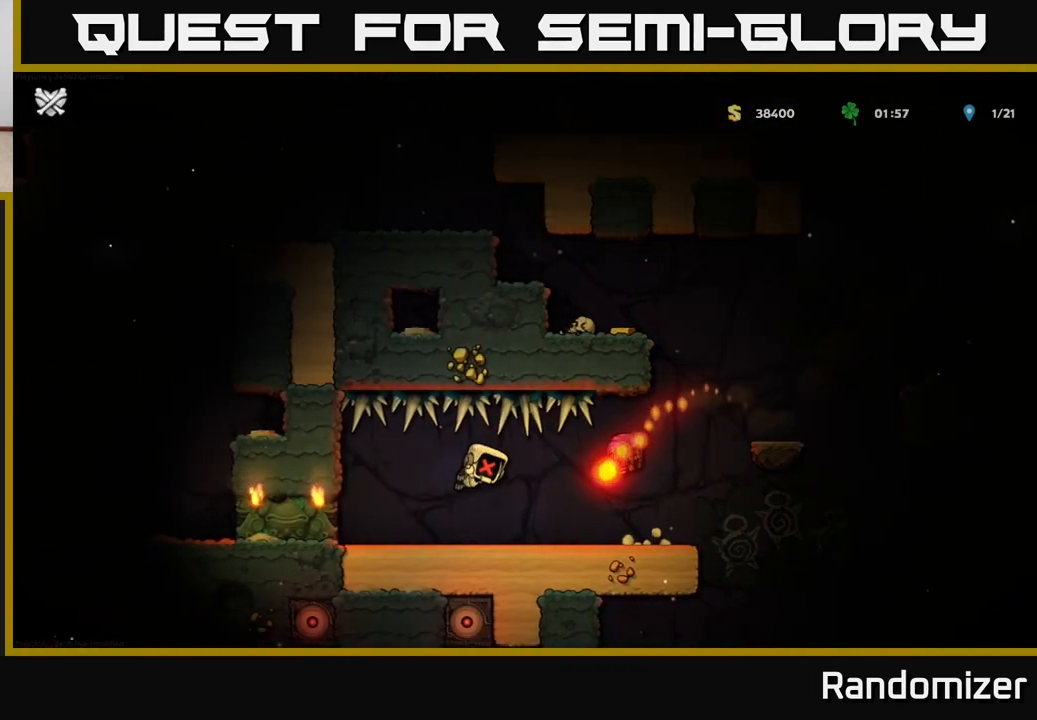
{"buttons": [], "left_stick": "center", "right_stick": "center", "events": [[17, "A", "up"]]}
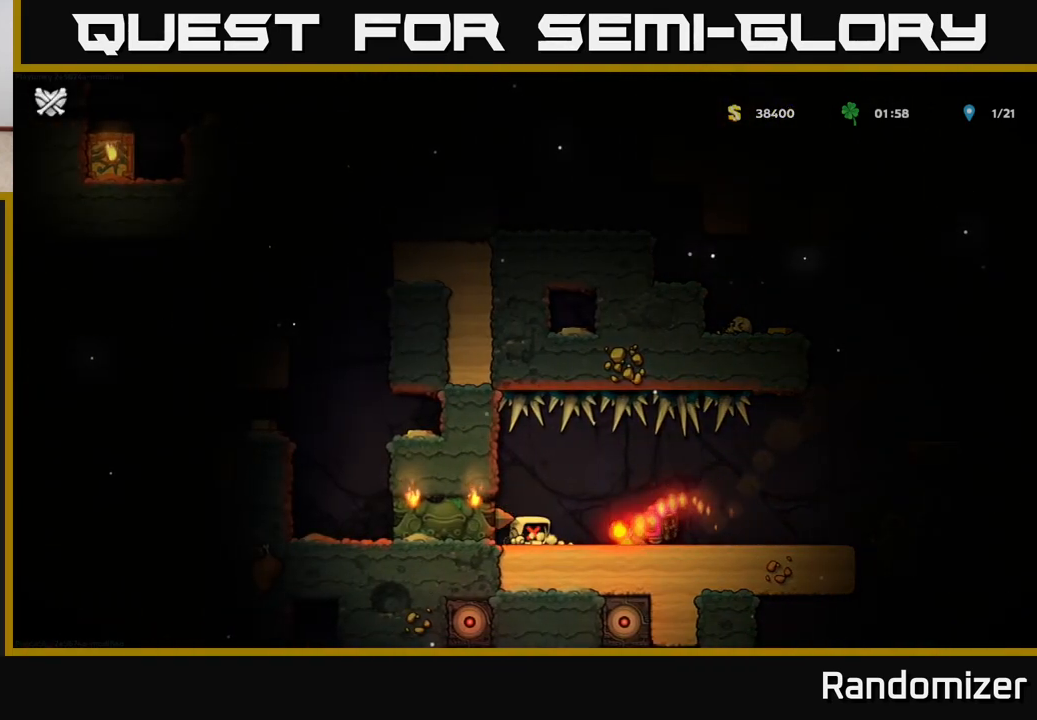
{"buttons": [], "left_stick": "center", "right_stick": "center", "events": []}
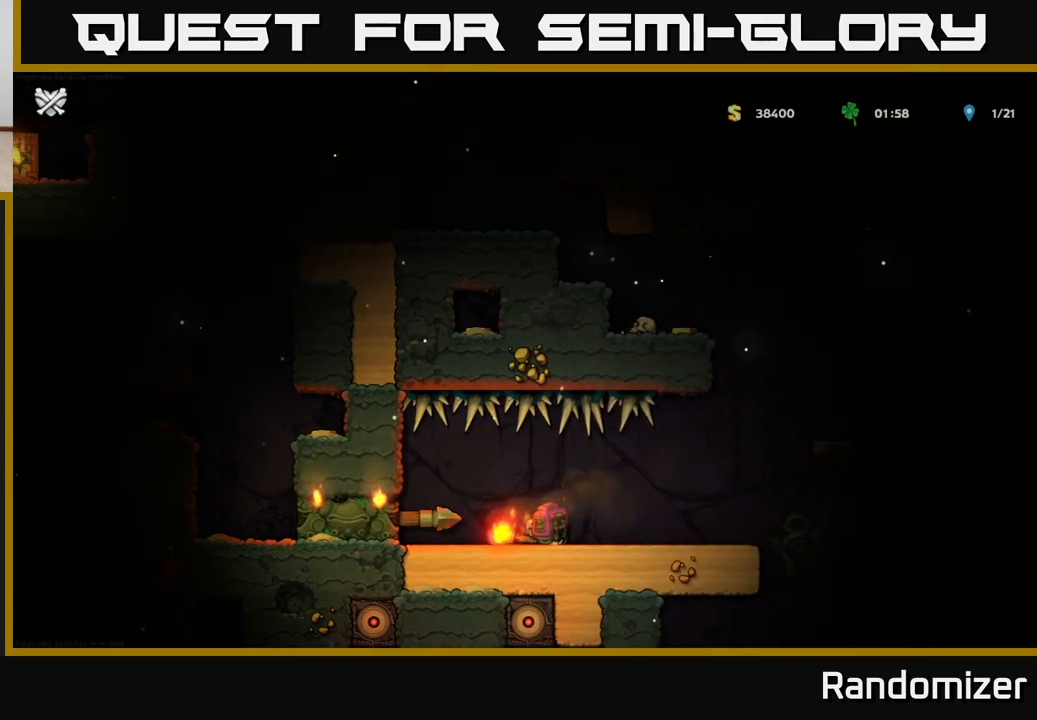
{"buttons": [], "left_stick": "center", "right_stick": "center", "events": []}
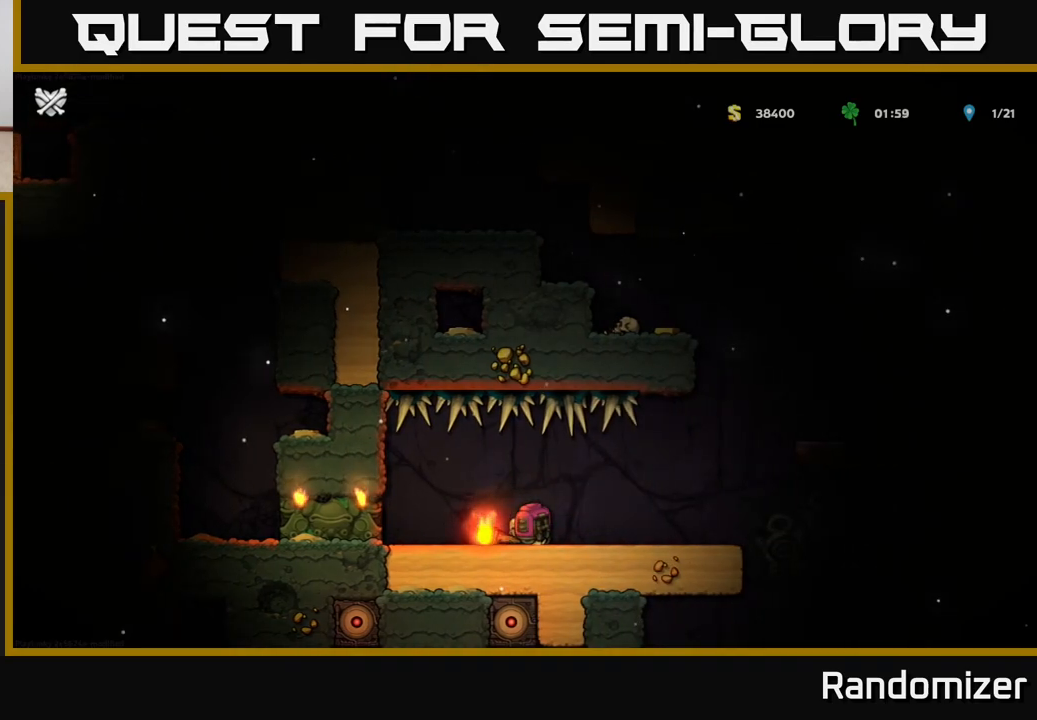
{"buttons": [], "left_stick": "center", "right_stick": "center", "events": []}
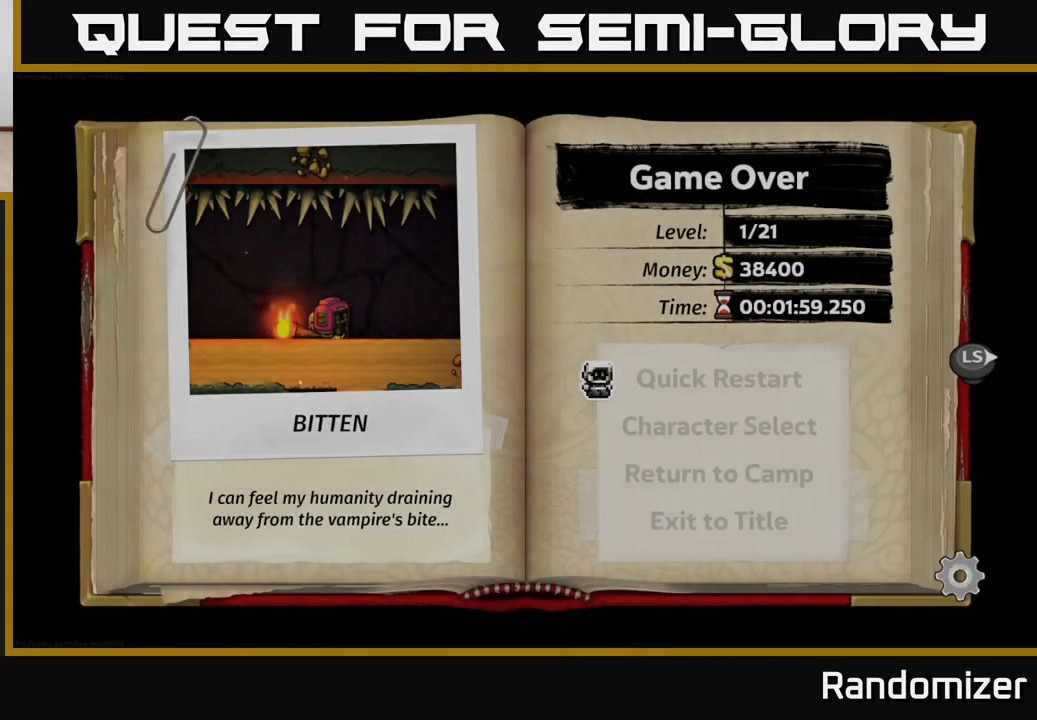
{"buttons": [], "left_stick": "center", "right_stick": "center", "events": []}
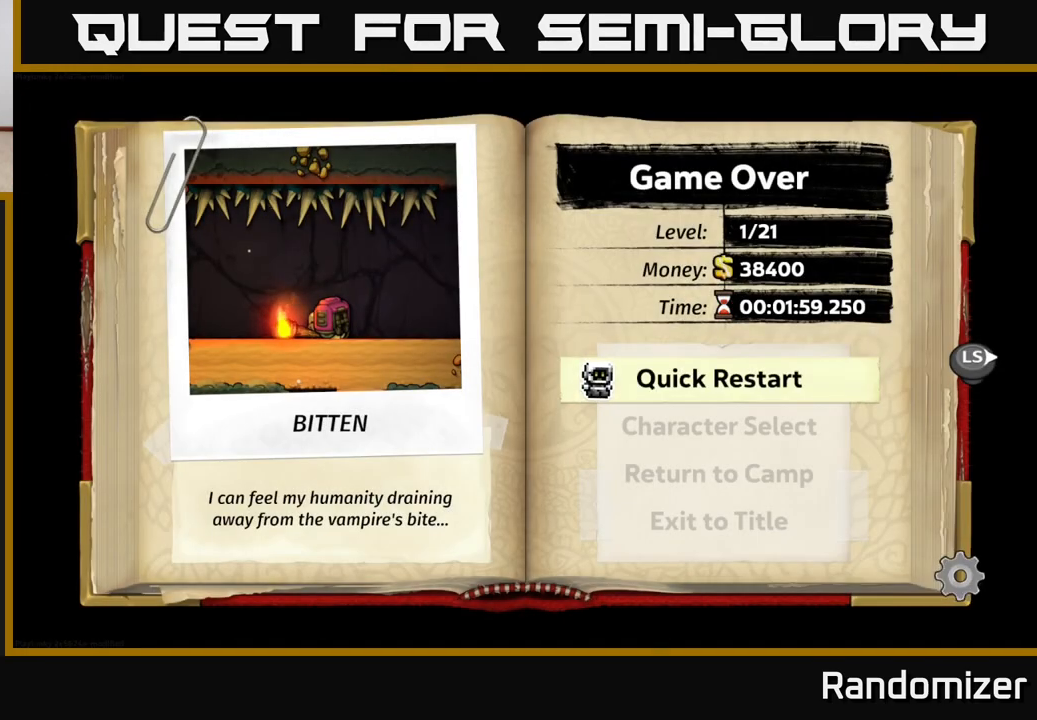
{"buttons": [], "left_stick": "center", "right_stick": "center", "events": []}
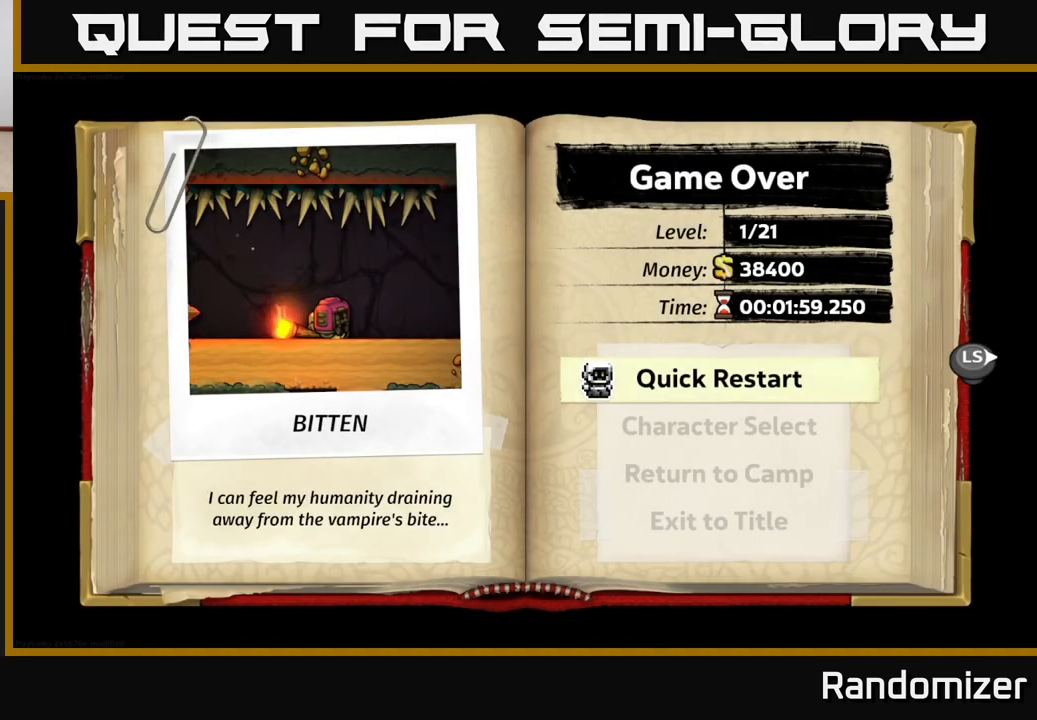
{"buttons": [], "left_stick": "center", "right_stick": "center", "events": []}
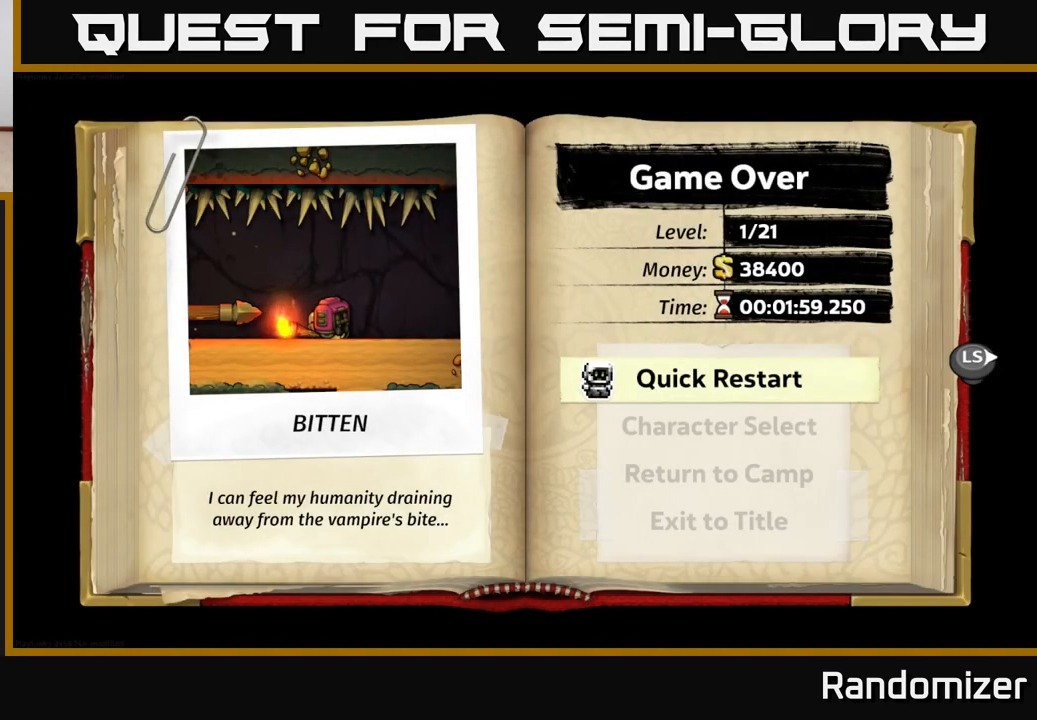
{"buttons": [], "left_stick": "center", "right_stick": "center", "events": []}
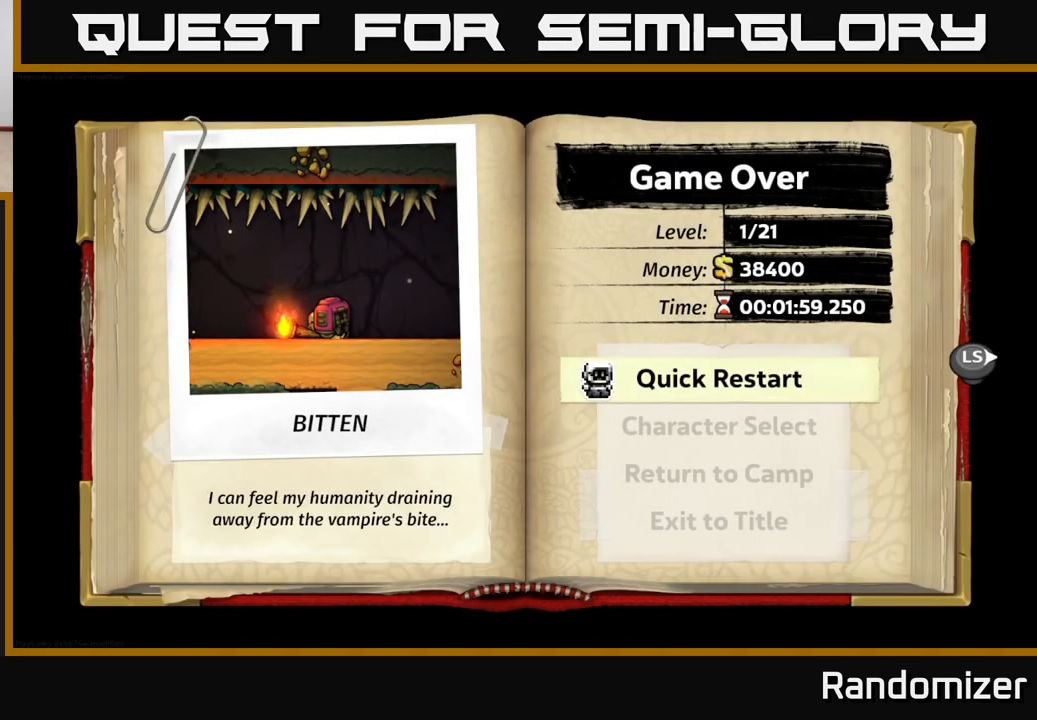
{"buttons": ["A"], "left_stick": "center", "right_stick": "center", "events": [[217, "A", "down"]]}
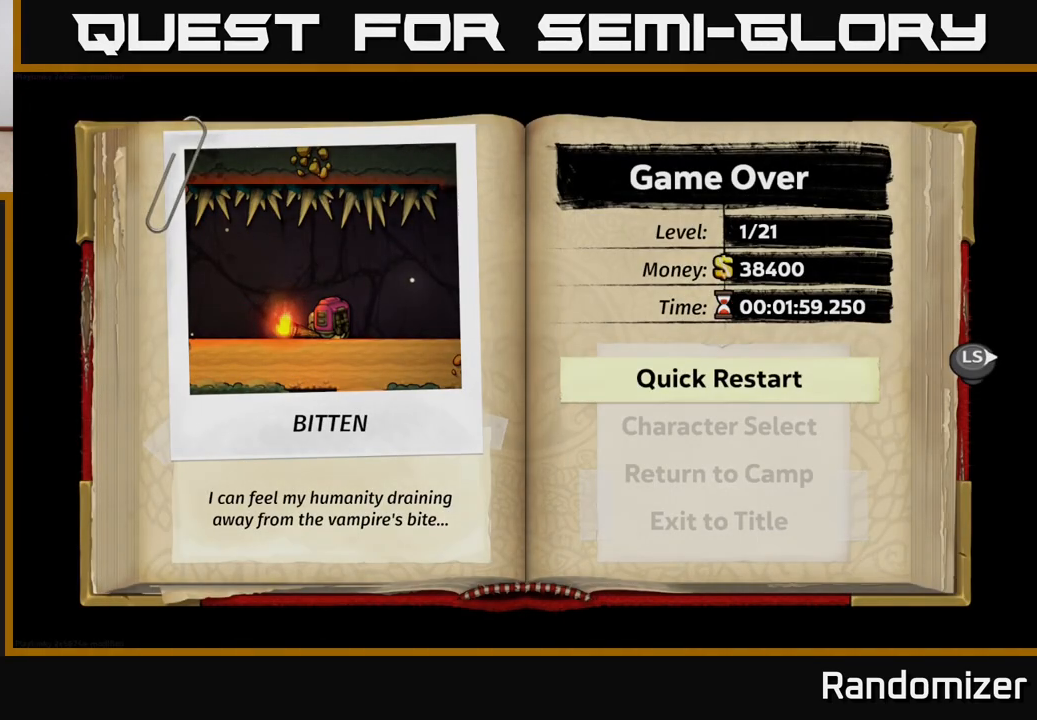
{"buttons": [], "left_stick": "center", "right_stick": "center", "events": [[17, "A", "up"]]}
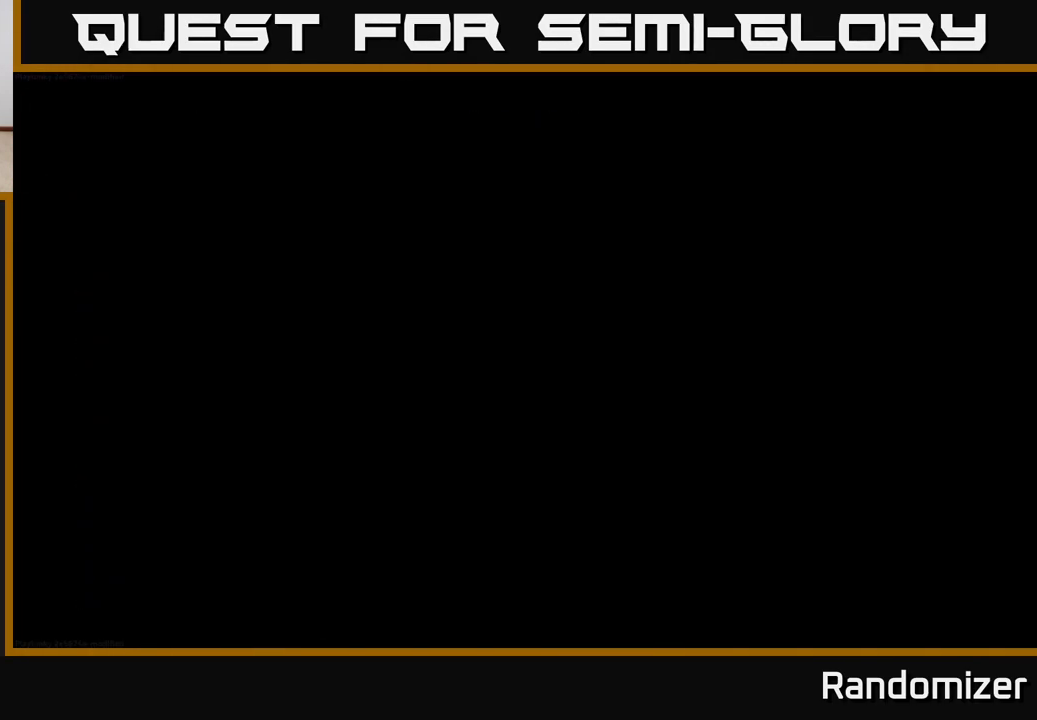
{"buttons": [], "left_stick": "center", "right_stick": "center", "events": []}
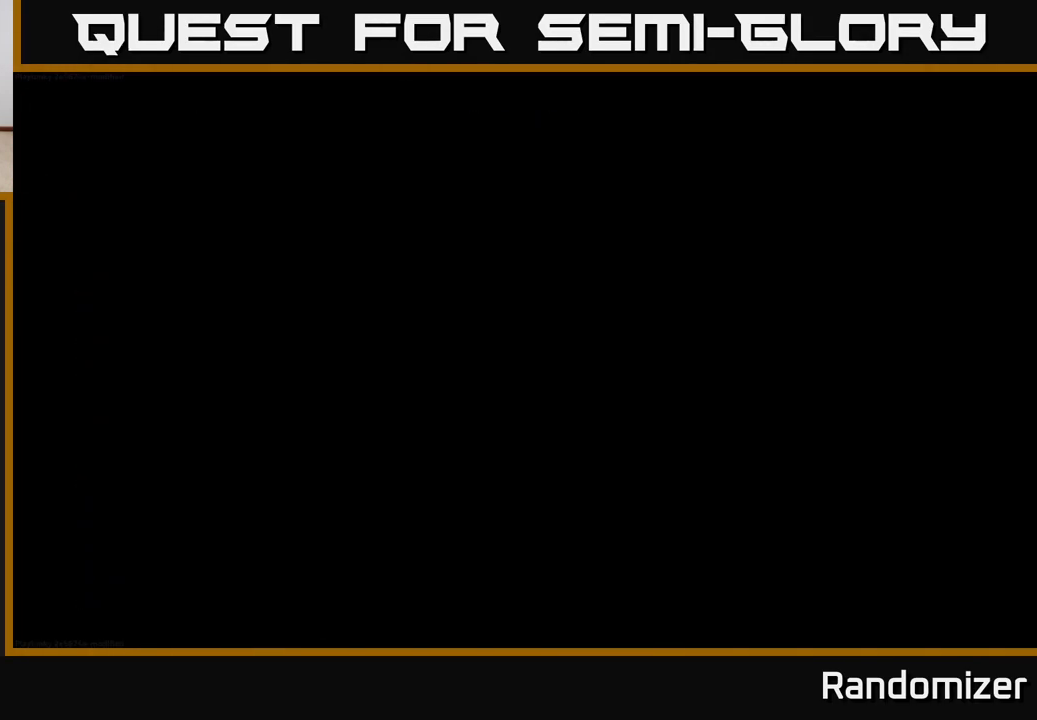
{"buttons": [], "left_stick": "center", "right_stick": "center", "events": []}
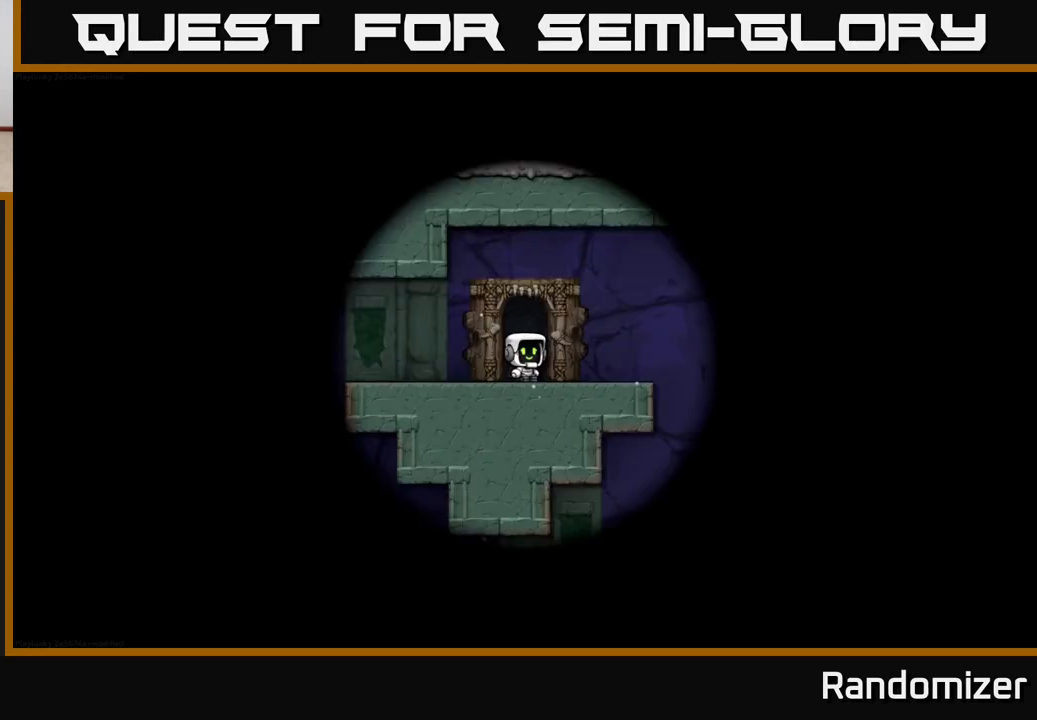
{"buttons": [], "left_stick": "center", "right_stick": "center", "events": []}
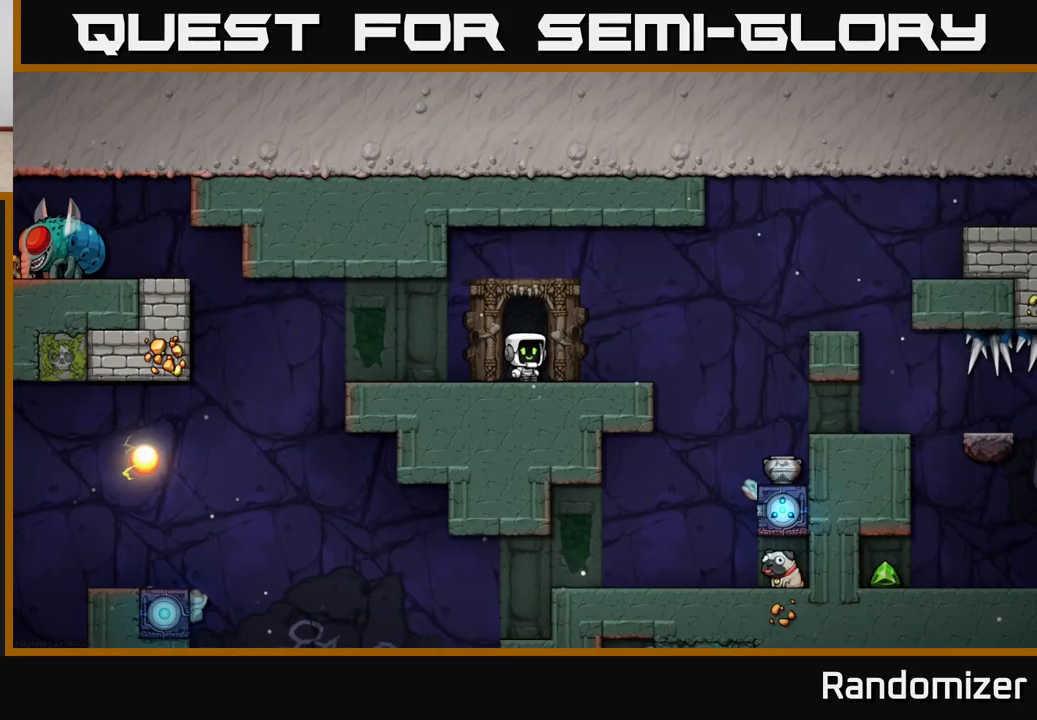
{"buttons": [], "left_stick": "right", "right_stick": "center", "events": [[50, "left_stick", "right"], [317, "A", "down"], [450, "A", "up"]]}
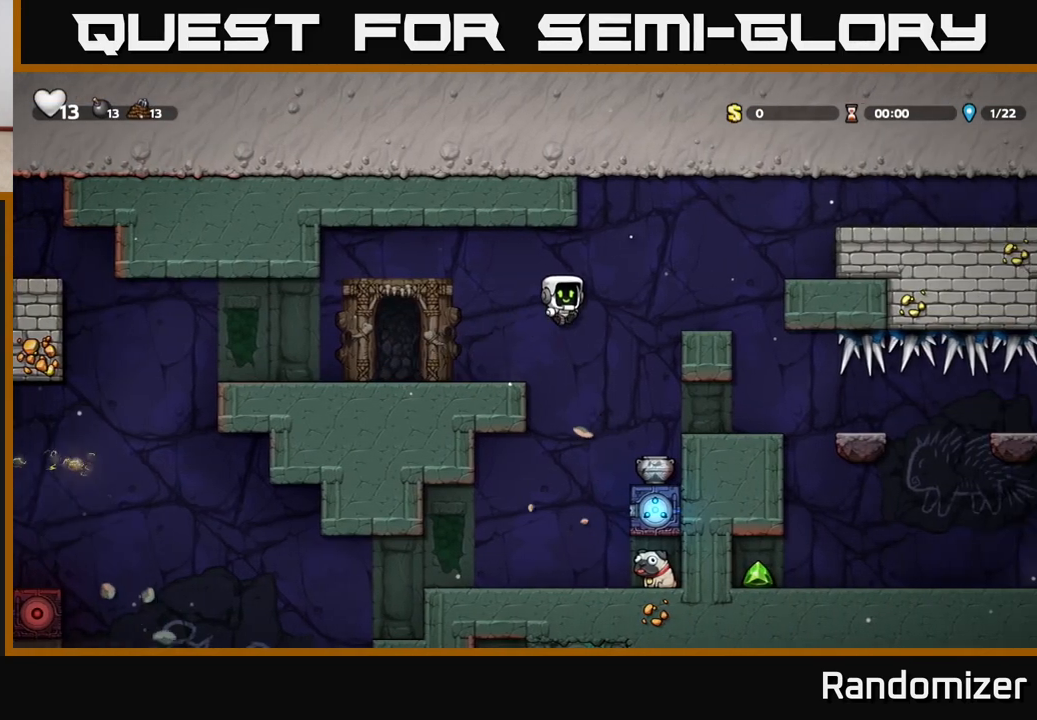
{"buttons": [], "left_stick": "center", "right_stick": "center", "events": [[133, "left_stick", "center"]]}
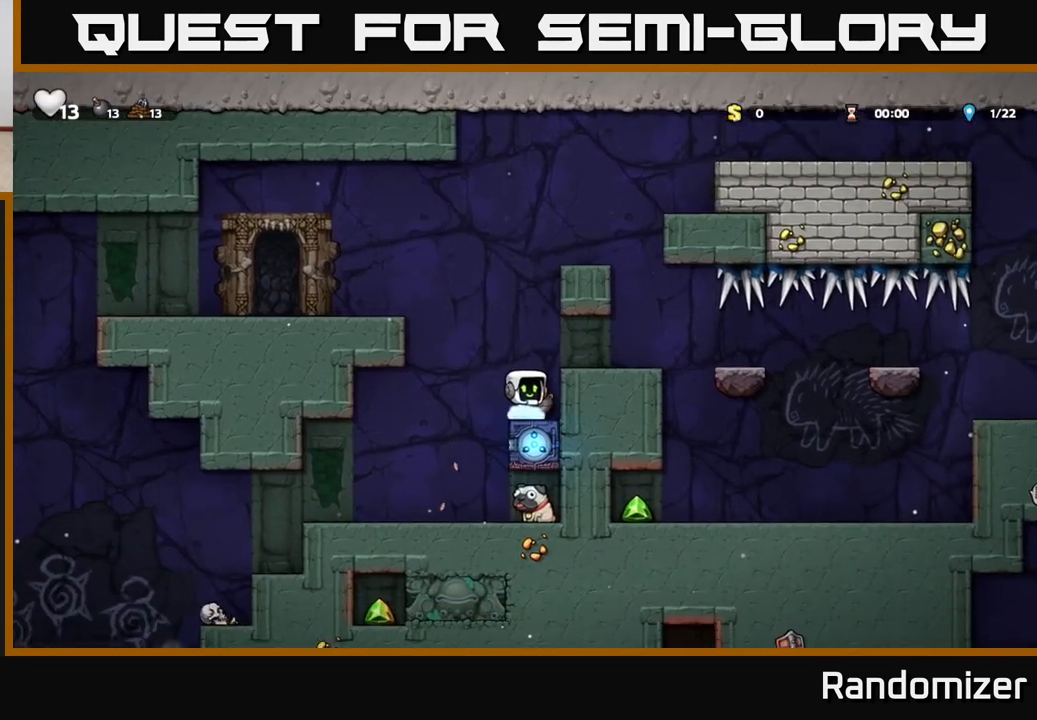
{"buttons": [], "left_stick": "center", "right_stick": "center", "events": [[17, "left_stick", "down"], [100, "X", "down"], [183, "X", "up"], [200, "left_stick", "left"], [300, "X", "down"], [300, "left_stick", "down"], [367, "X", "up"], [450, "left_stick", "center"]]}
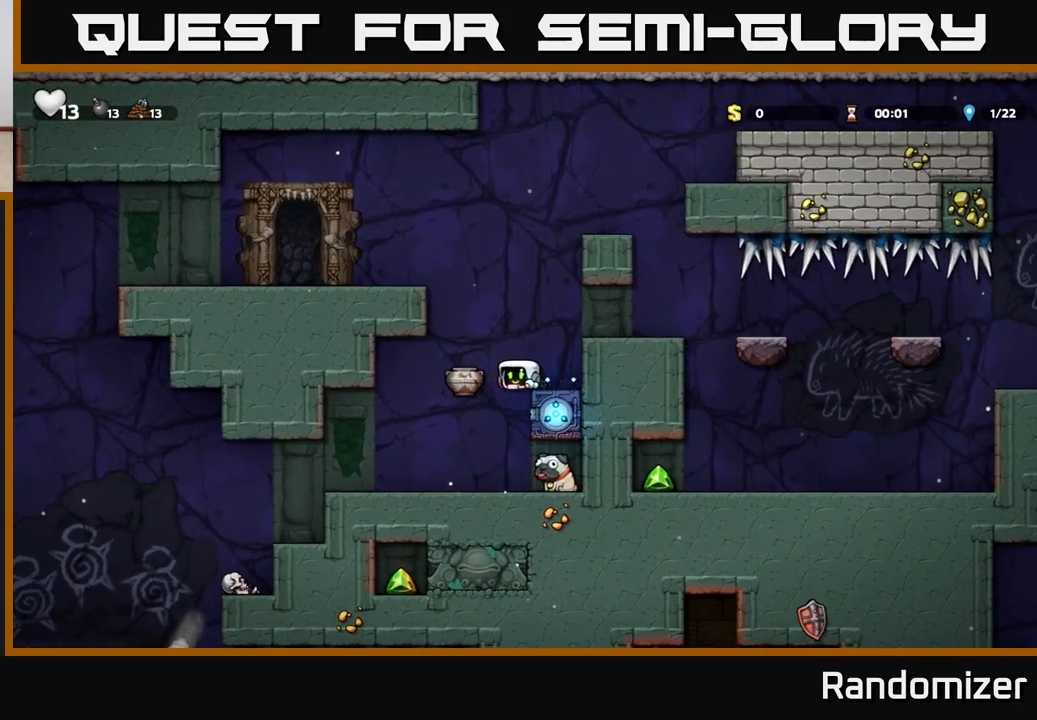
{"buttons": [], "left_stick": "left", "right_stick": "center", "events": [[383, "left_stick", "left"]]}
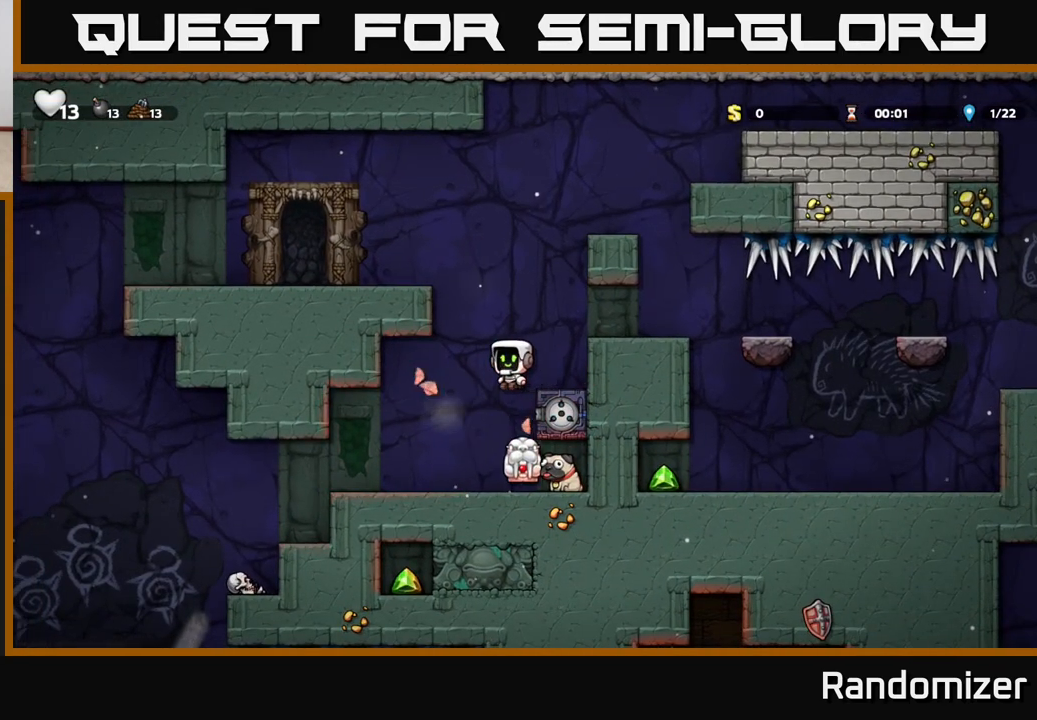
{"buttons": [], "left_stick": "right", "right_stick": "center", "events": [[50, "left_stick", "center"], [317, "left_stick", "right"]]}
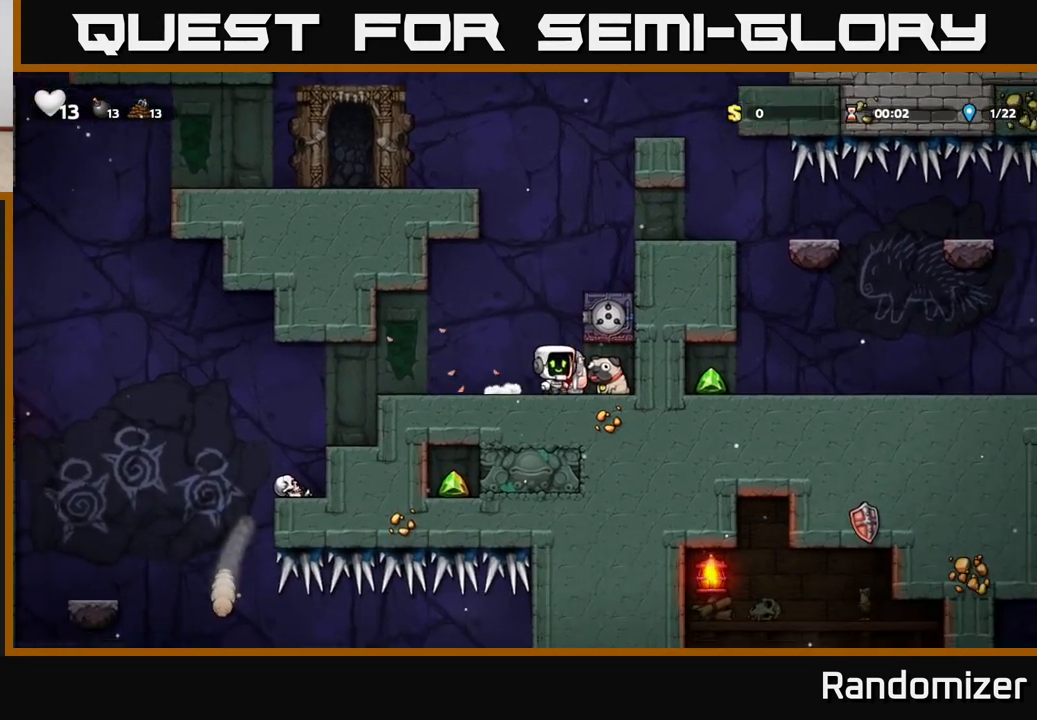
{"buttons": [], "left_stick": "center", "right_stick": "center", "events": [[33, "X", "down"], [33, "left_stick", "down"], [117, "X", "up"], [200, "left_stick", "center"], [267, "left_stick", "left"], [450, "left_stick", "center"]]}
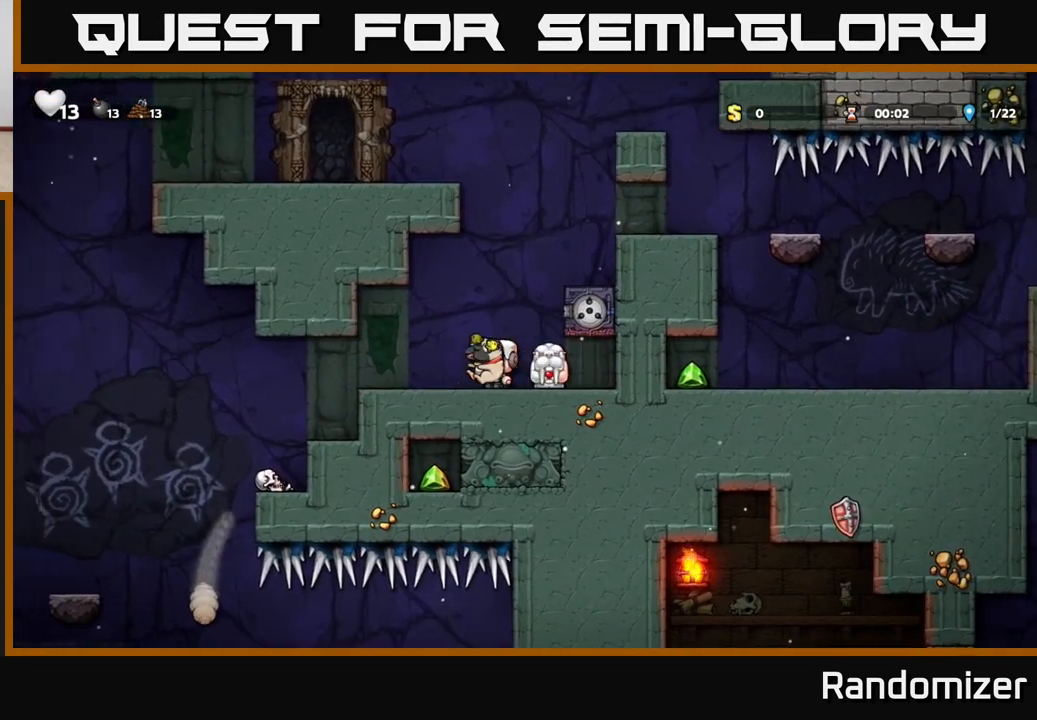
{"buttons": [], "left_stick": "down", "right_stick": "center", "events": [[367, "left_stick", "down"]]}
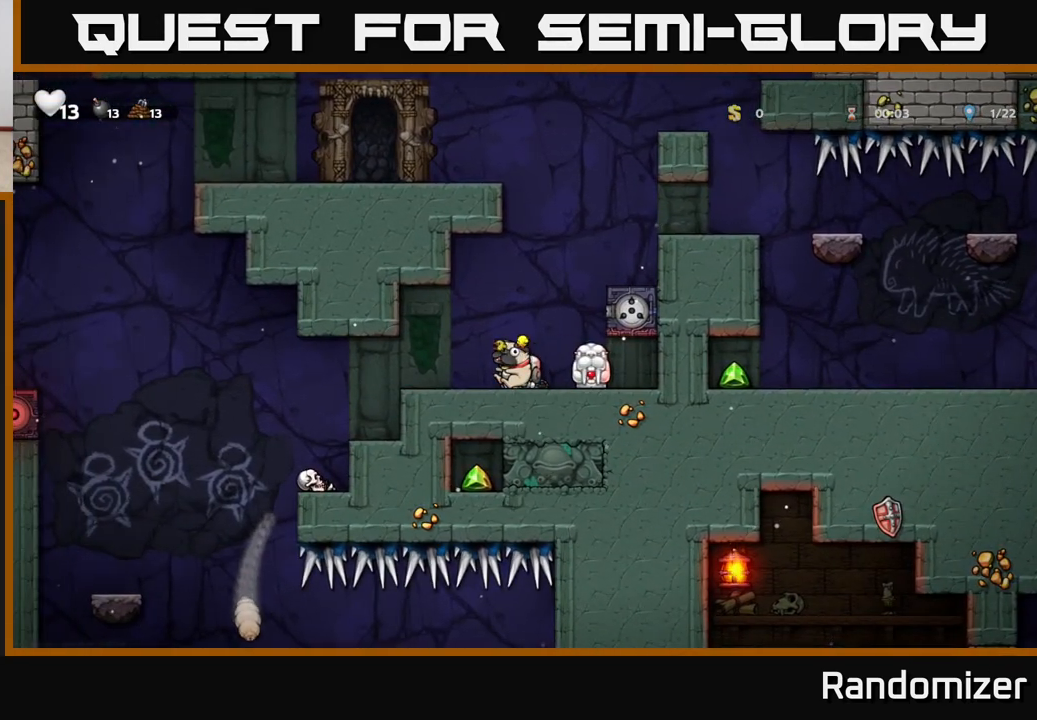
{"buttons": [], "left_stick": "down", "right_stick": "center", "events": []}
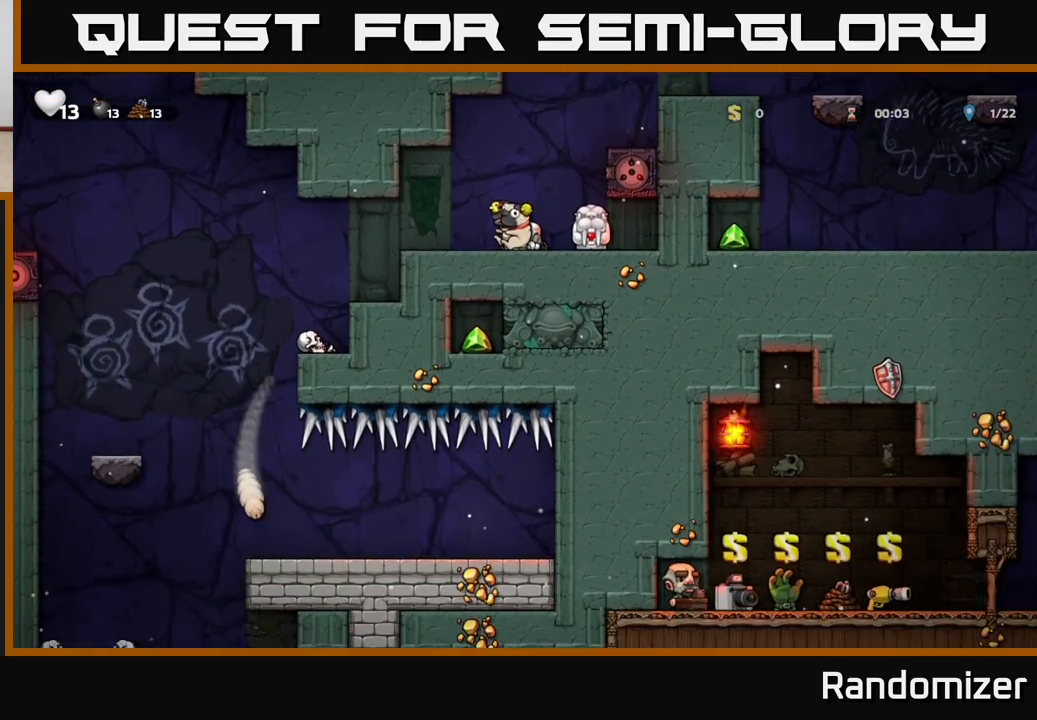
{"buttons": [], "left_stick": "down", "right_stick": "center", "events": []}
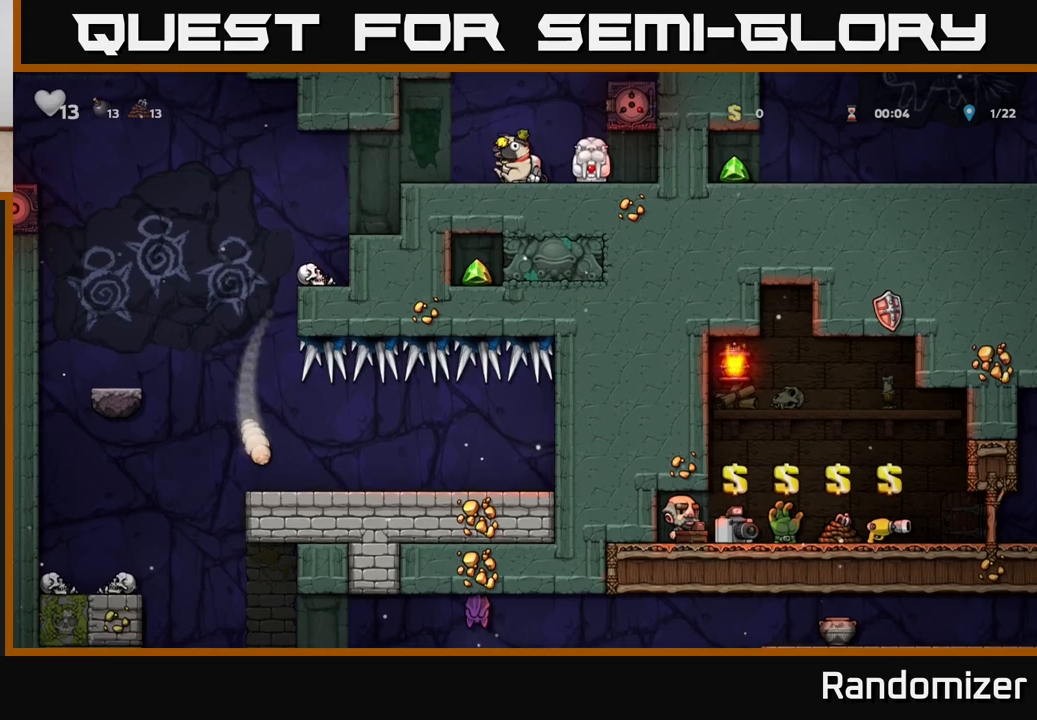
{"buttons": [], "left_stick": "center", "right_stick": "center", "events": [[100, "left_stick", "center"]]}